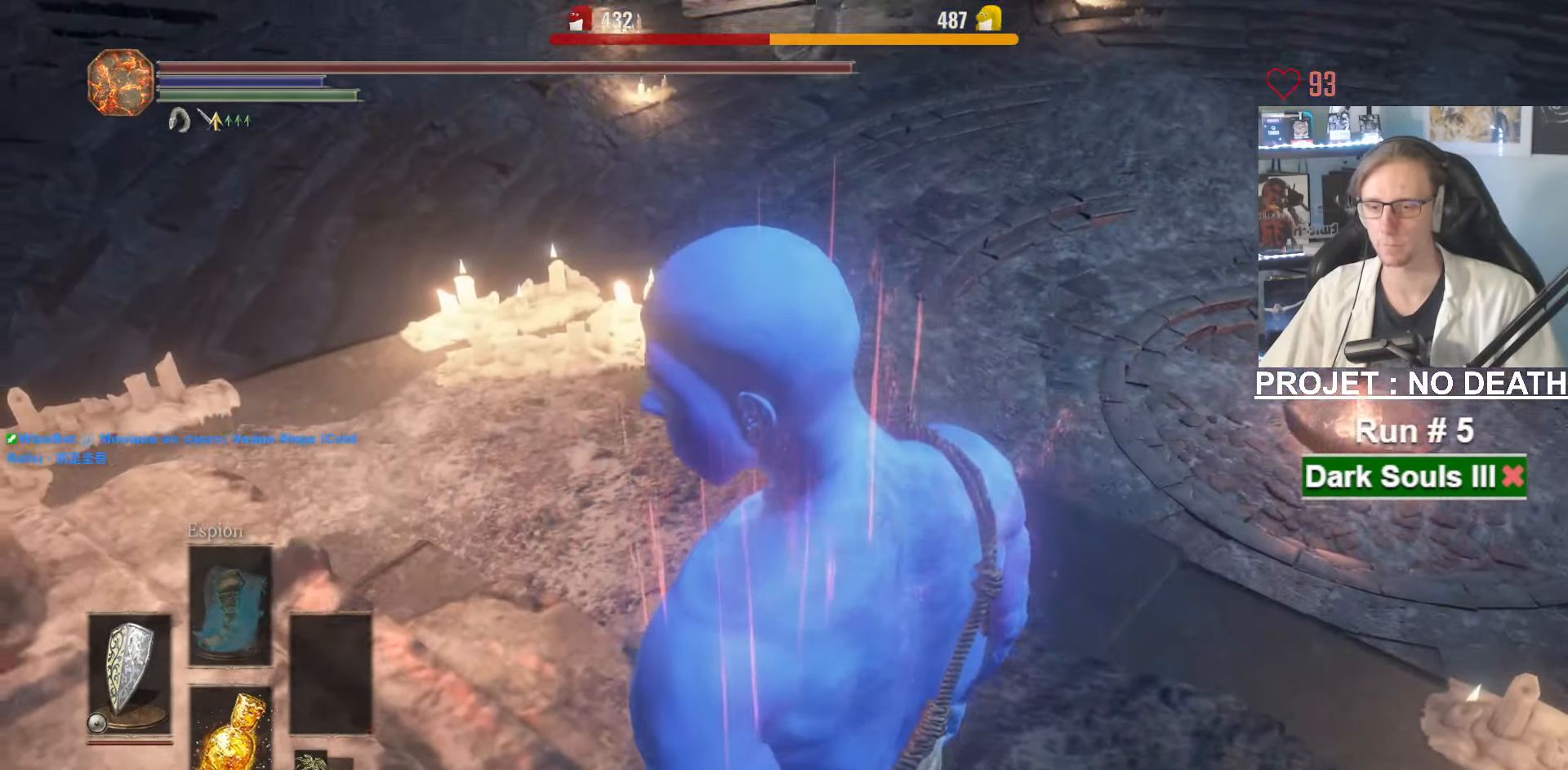
Gameplay with keyboard and mouse; each line is a JSON object with the keys and mouse buttons held at the frame after it. "events" lists presses ("down") and releases ("up") of "1", "2", "3", "4", "a", "alt", "ctrl", "d", "down", "e", "f", "g", "left", "q", "r", "return", "right", "s", "shift", "space", "tab", "up", "z", "mouse_left", "mouse_wheel", "mouse_right", "mouse_mb4" and "mouse_mb5" between this image and that frame as [ms after this image, input, new state], when the widget could be followed in between. "mouse_left", "mouse_wheel", "mouse_right", "mouse_mb4", "mouse_mb5" = the "left", "wheel", "right", "mb4", "mb5" buttons of the "mouse" list. No other keys are recorded. "wheel" means that the mouse wheel is clicked or scrolled. Not read: mouse_move.
{"keys": ["space", "z"], "mouse": [], "events": [[134, "space", "up"], [217, "space", "down"], [267, "space", "up"], [367, "space", "down"], [417, "space", "up"], [500, "space", "down"]]}
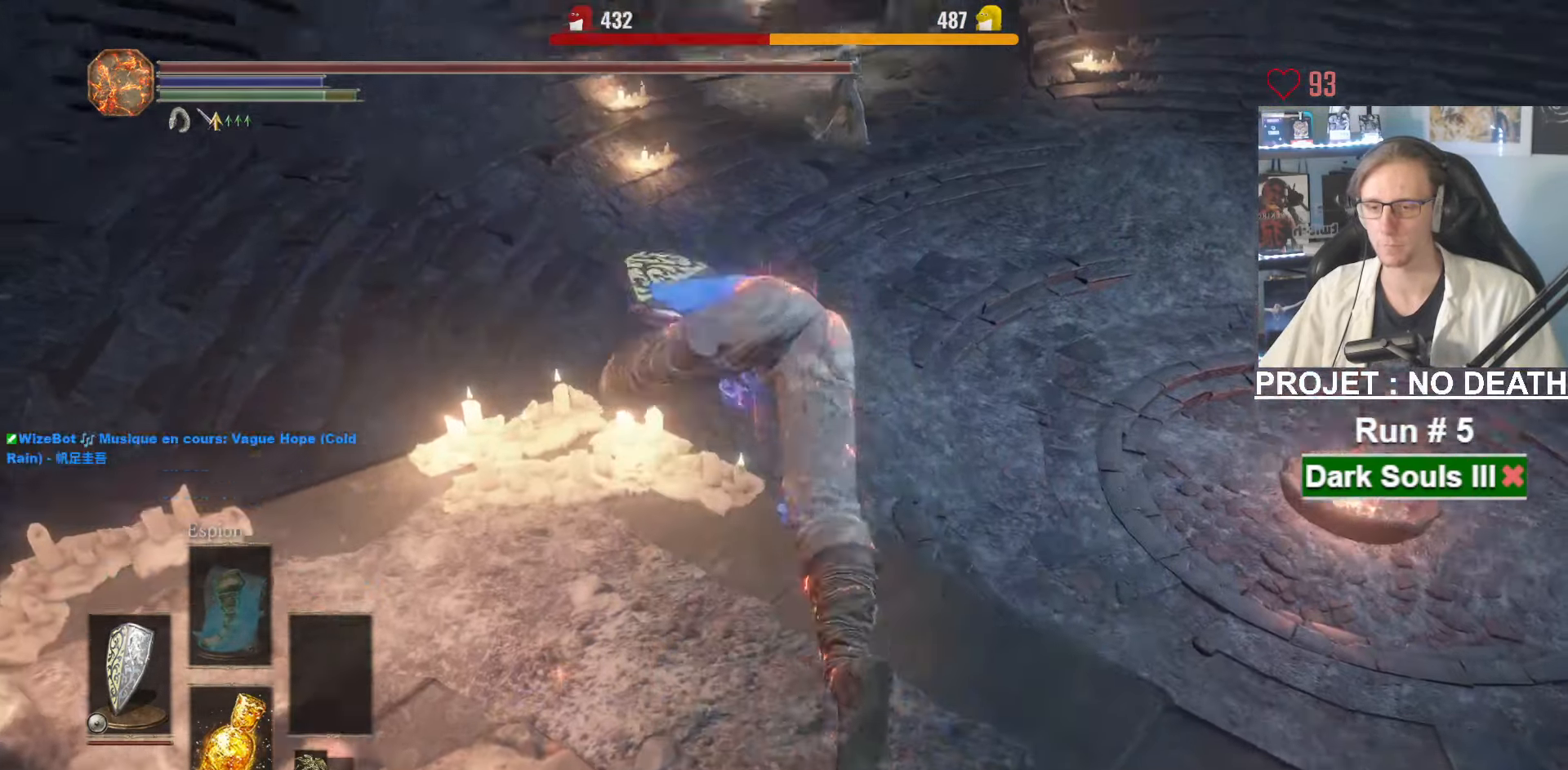
{"keys": ["space", "z"], "mouse": [], "events": [[100, "space", "up"], [184, "space", "down"], [234, "space", "up"], [334, "space", "down"], [434, "space", "up"], [467, "space", "down"]]}
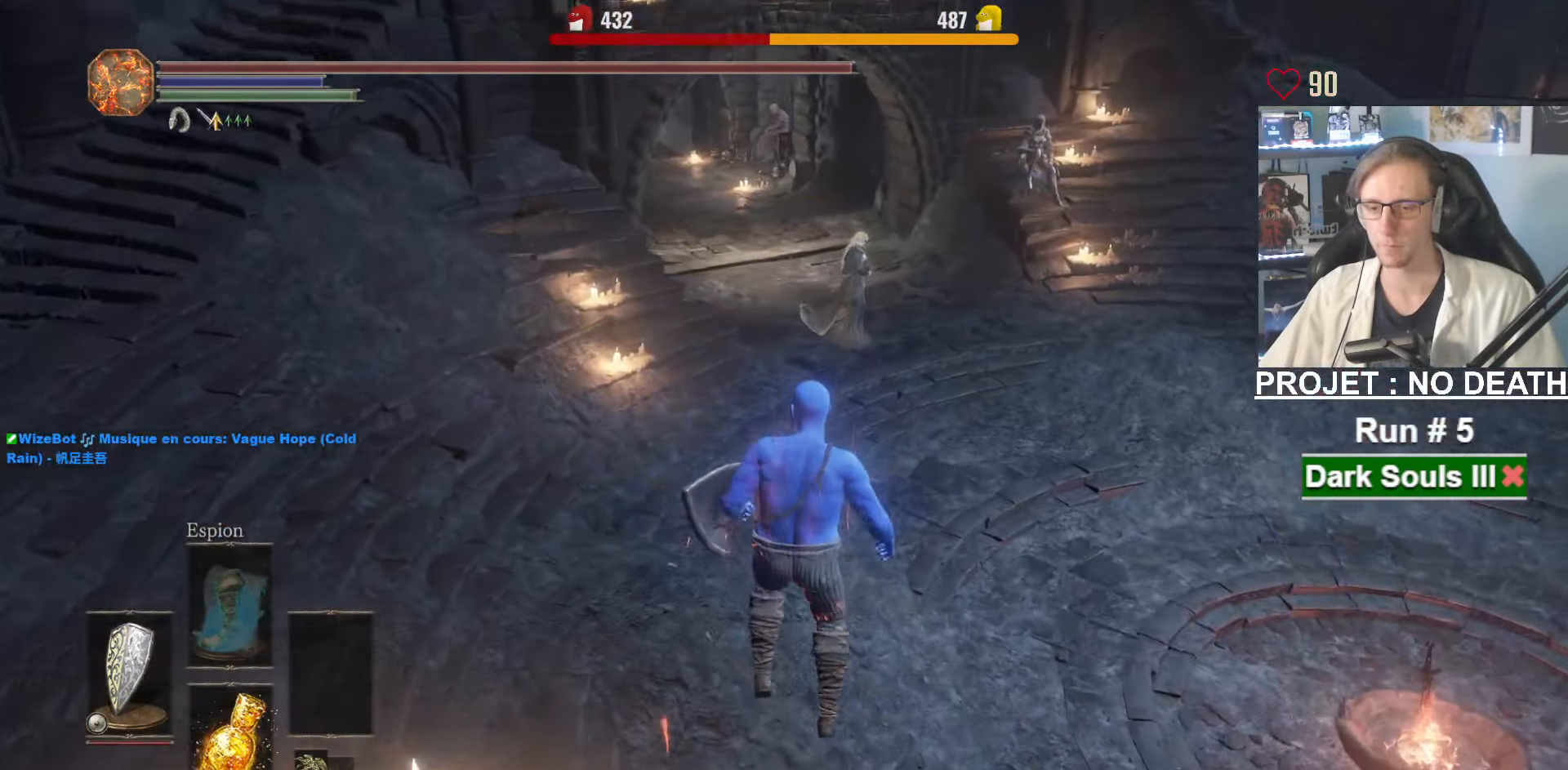
{"keys": ["space", "z"], "mouse": [], "events": [[67, "space", "up"], [167, "space", "down"], [250, "space", "up"], [300, "space", "down"], [400, "space", "up"], [484, "space", "down"]]}
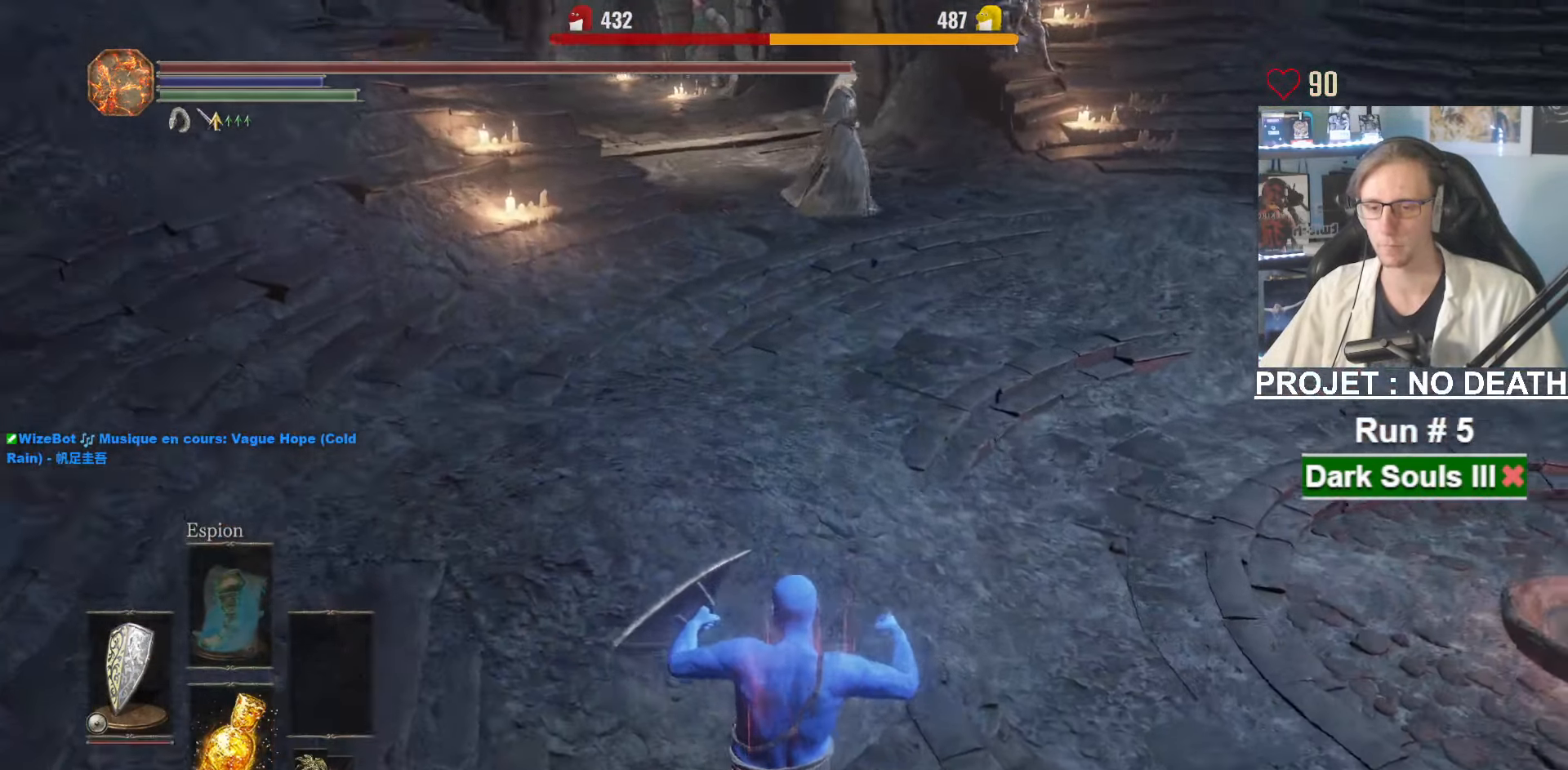
{"keys": ["space", "z"], "mouse": [], "events": [[34, "space", "up"], [134, "space", "down"], [184, "space", "up"], [234, "space", "down"]]}
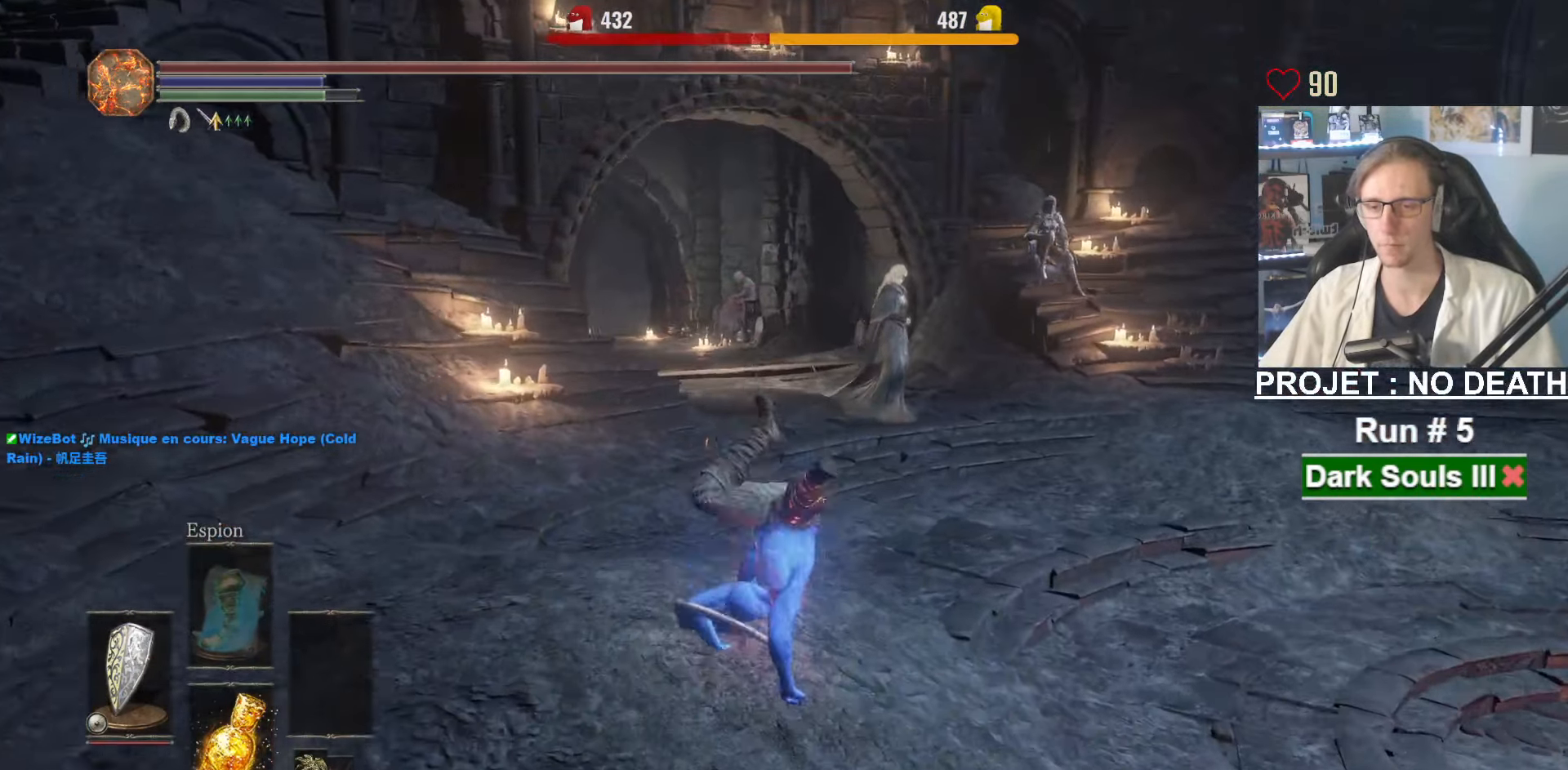
{"keys": ["space", "z"], "mouse": [], "events": []}
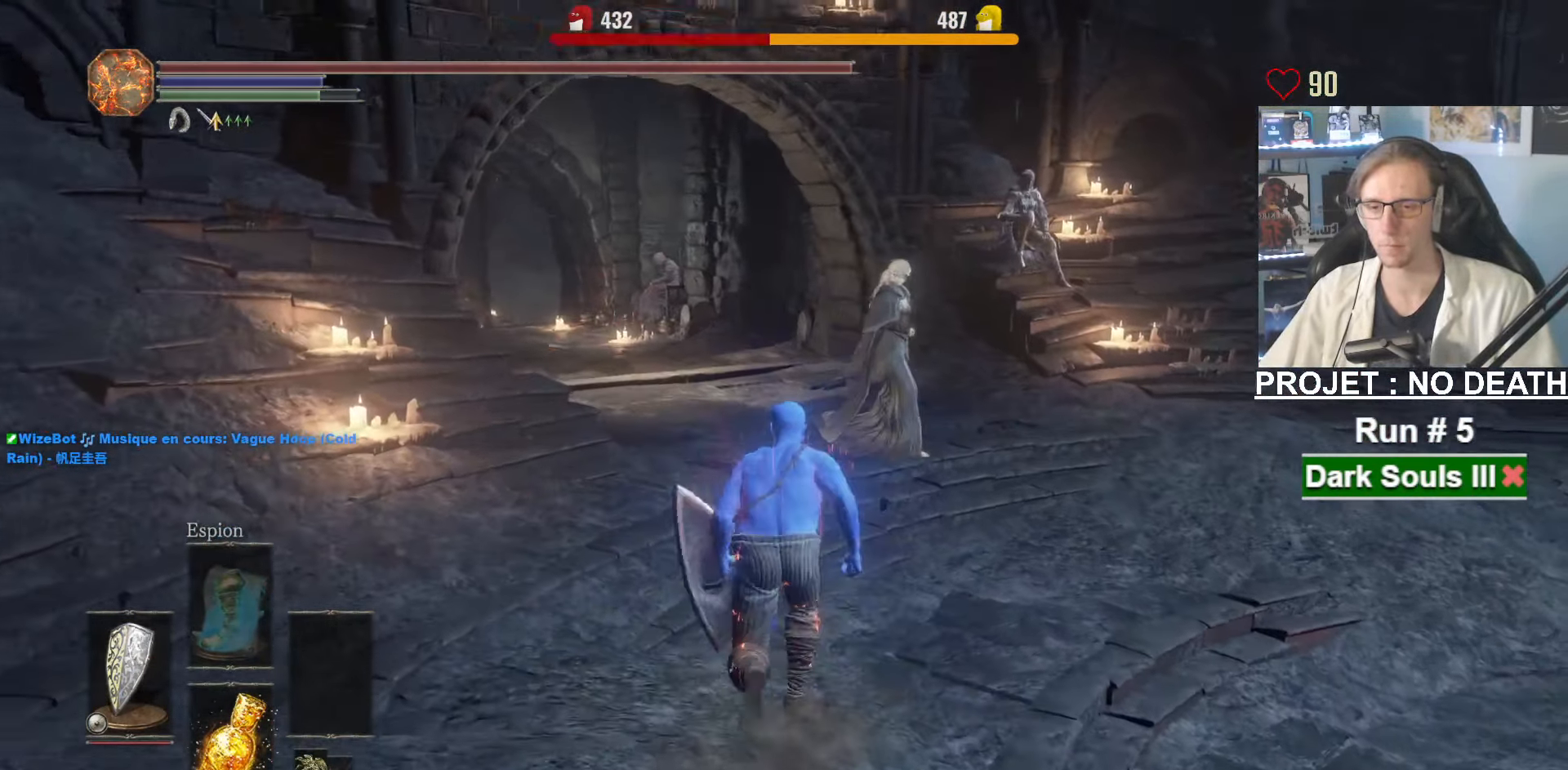
{"keys": ["space", "z"], "mouse": ["wheel"], "events": [[401, "mouse_wheel", "down"]]}
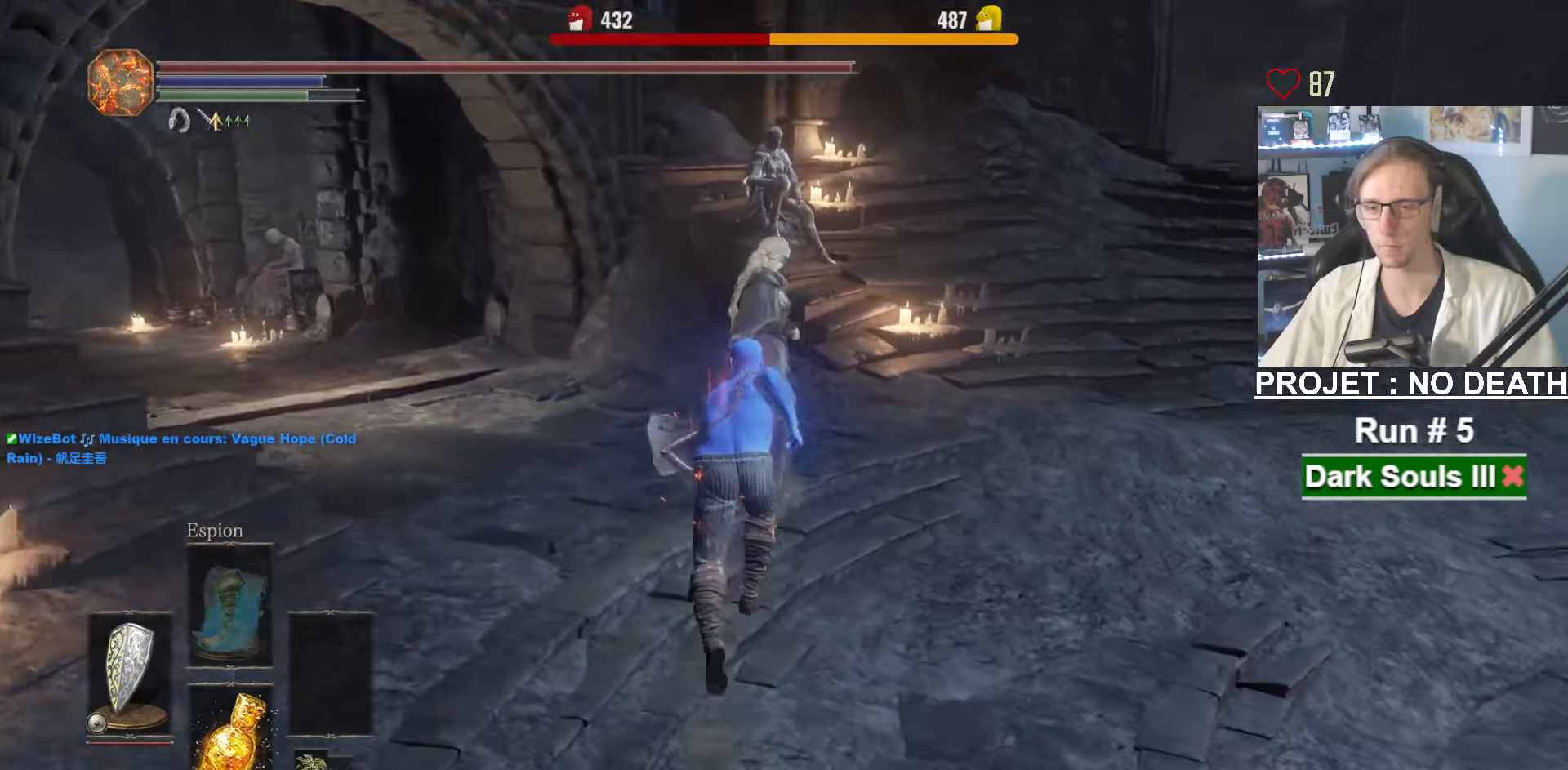
{"keys": ["space"], "mouse": ["wheel"], "events": [[133, "z", "up"], [366, "mouse_wheel", "up"], [416, "mouse_wheel", "down"]]}
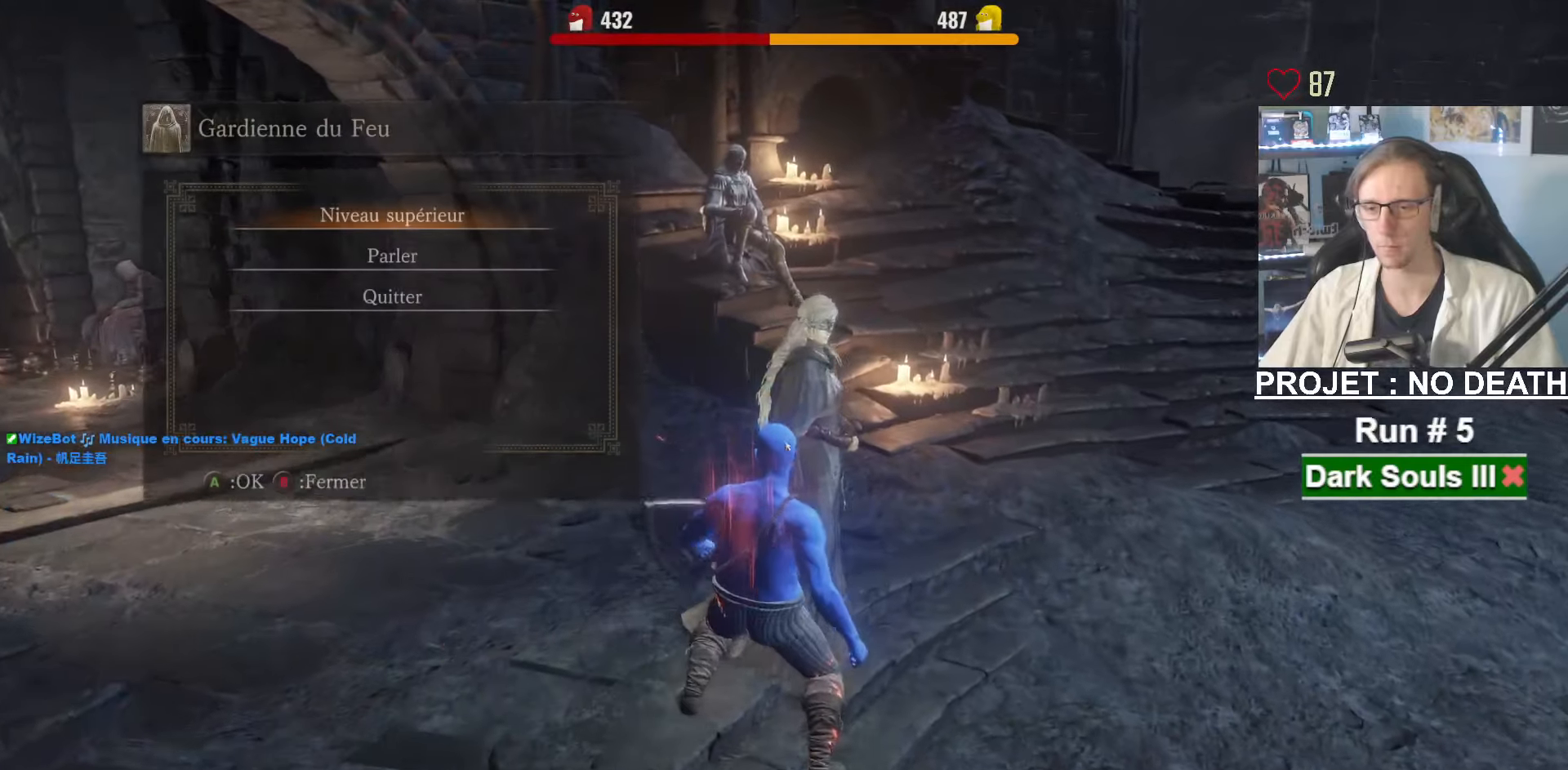
{"keys": ["e", "space"], "mouse": [], "events": [[200, "e", "down"], [200, "mouse_wheel", "up"], [233, "e", "up"], [333, "e", "down"], [383, "e", "up"], [466, "e", "down"]]}
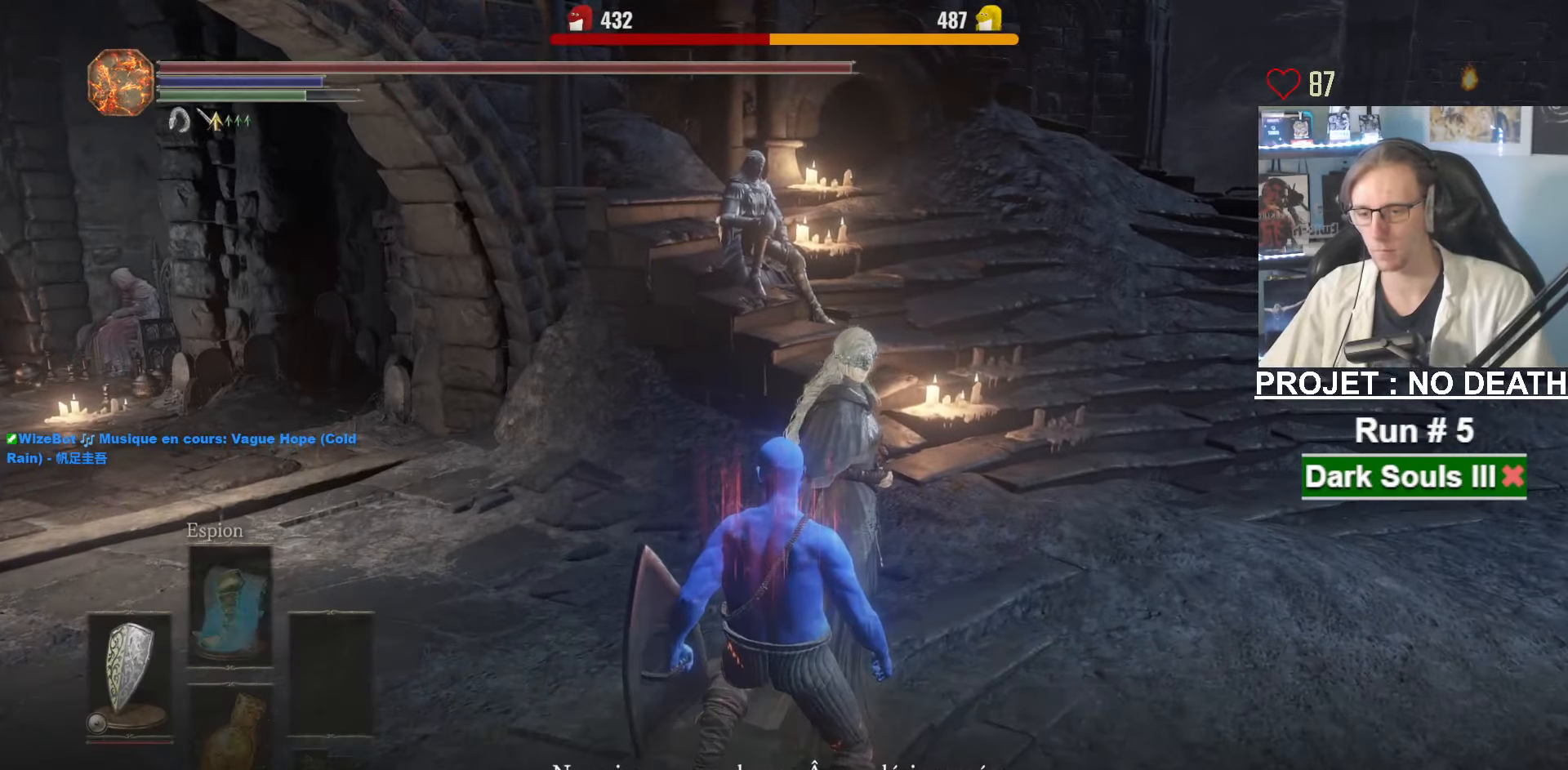
{"keys": ["q", "space", "z"], "mouse": [], "events": [[16, "e", "up"], [116, "e", "down"], [200, "e", "up"], [250, "e", "down"], [350, "e", "up"], [483, "q", "down"], [483, "z", "down"]]}
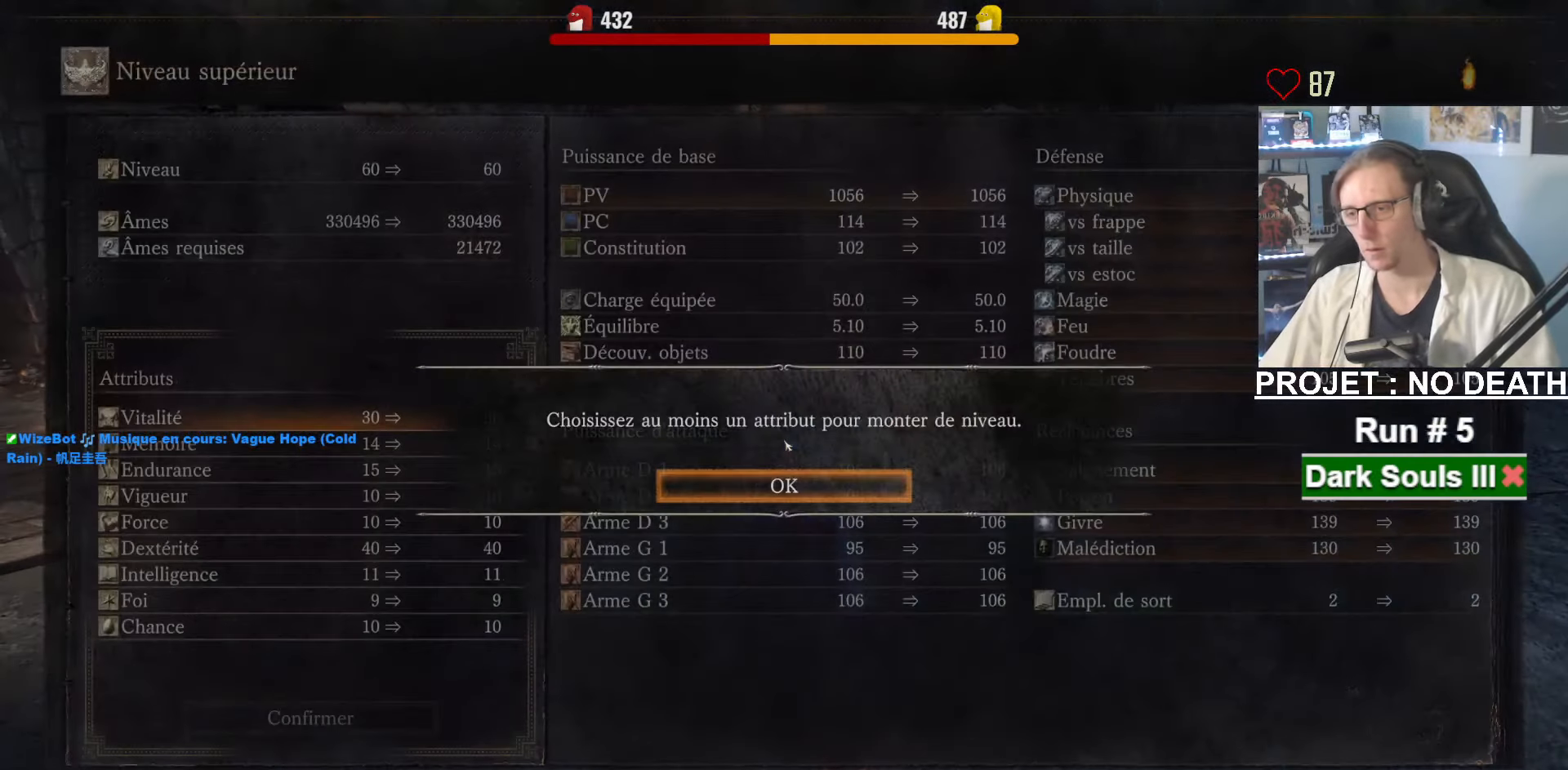
{"keys": ["q", "space", "z"], "mouse": [], "events": []}
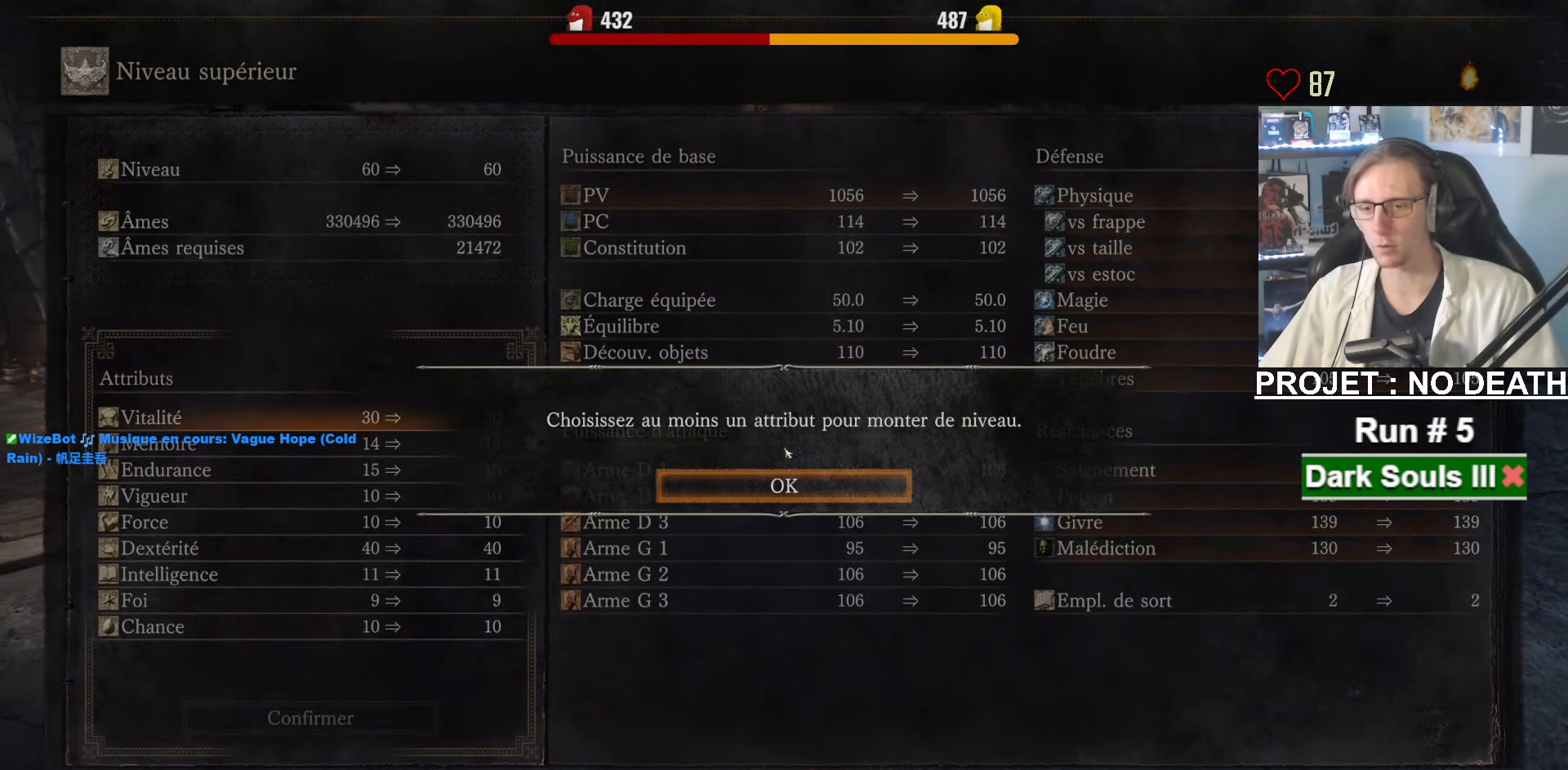
{"keys": ["space", "z"], "mouse": [], "events": [[150, "mouse_left", "down"], [200, "q", "up"], [233, "mouse_left", "up"], [383, "a", "down"], [466, "a", "up"]]}
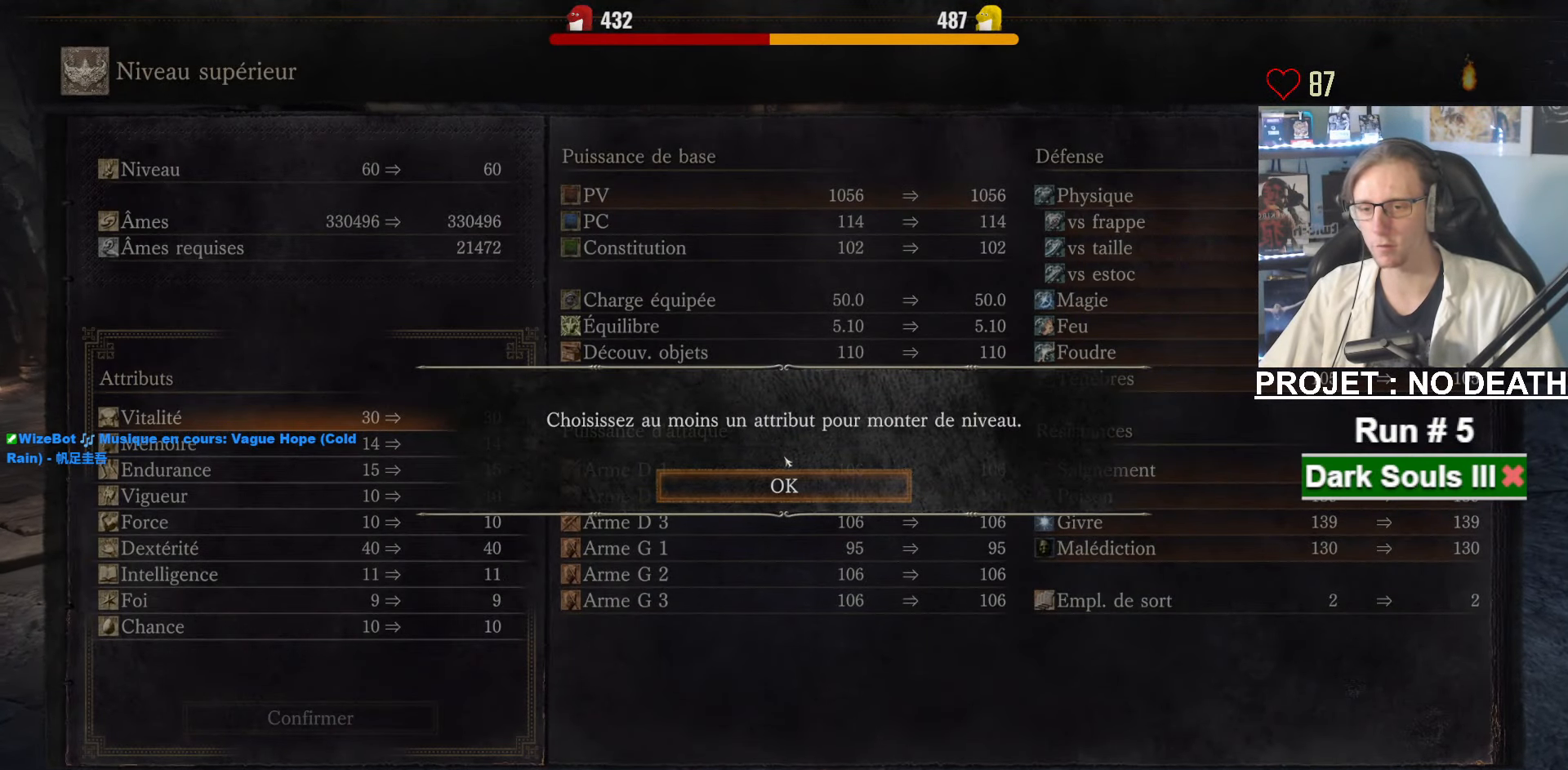
{"keys": ["e", "space", "z"], "mouse": [], "events": [[300, "mouse_left", "down"], [400, "mouse_left", "up"], [483, "e", "down"]]}
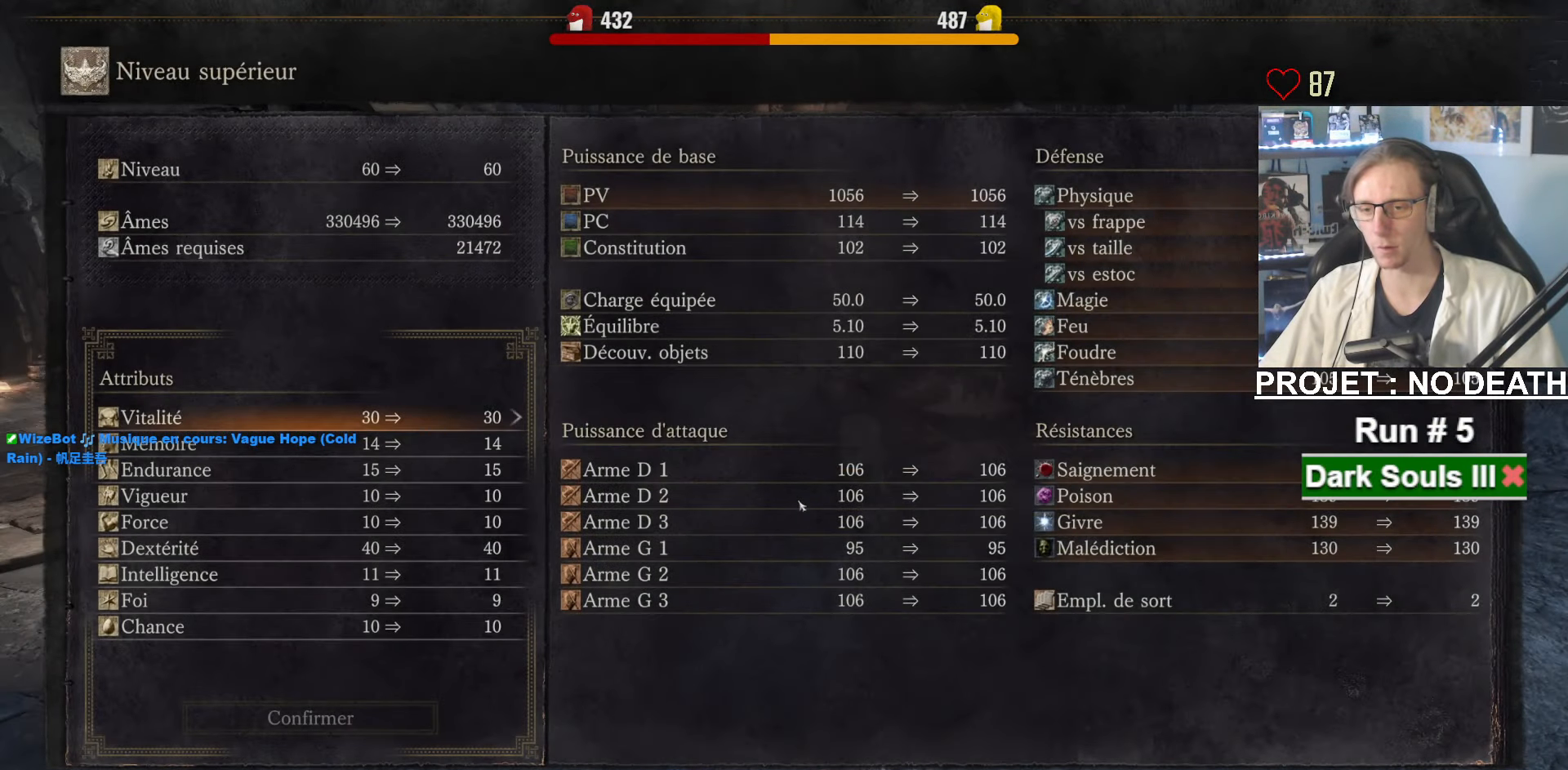
{"keys": ["space", "z"], "mouse": [], "events": [[33, "e", "up"], [83, "a", "down"], [216, "a", "up"], [366, "a", "down"], [416, "a", "up"]]}
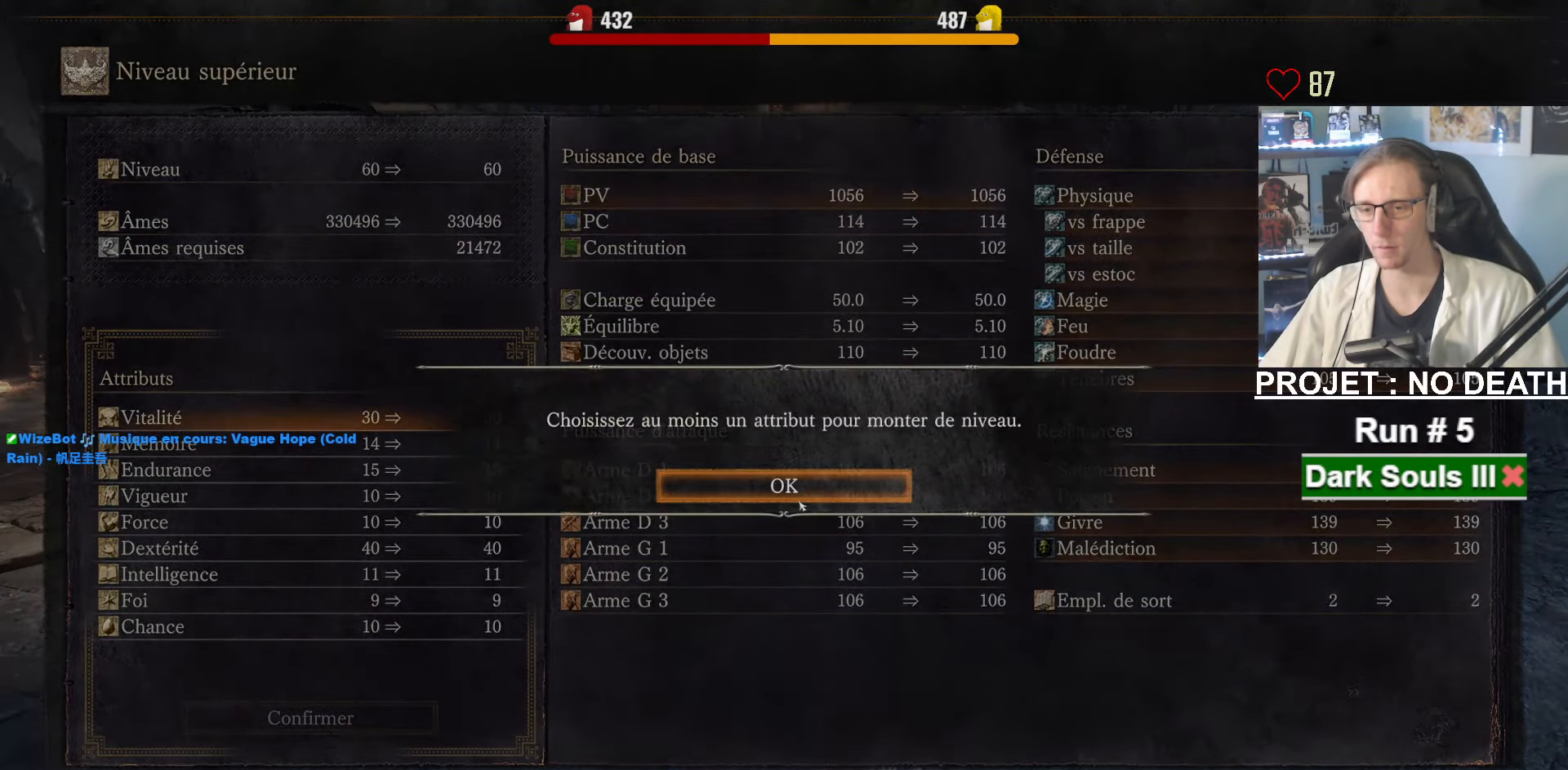
{"keys": ["a", "space", "z"], "mouse": [], "events": [[200, "e", "down"], [283, "e", "up"], [433, "a", "down"]]}
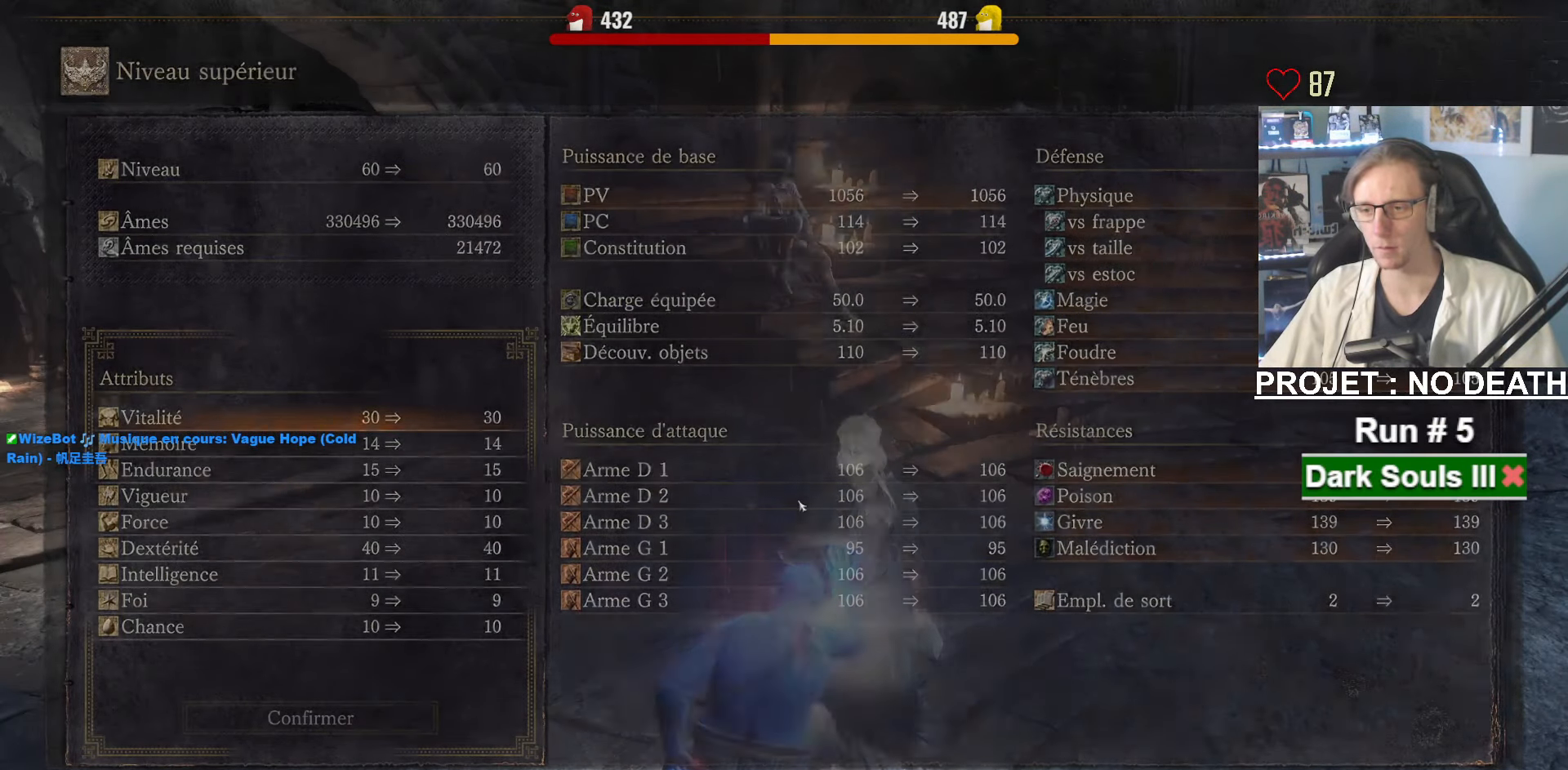
{"keys": ["a", "space", "z"], "mouse": [], "events": [[16, "a", "up"], [116, "a", "down"], [166, "a", "up"], [216, "a", "down"], [300, "a", "up"], [350, "a", "down"]]}
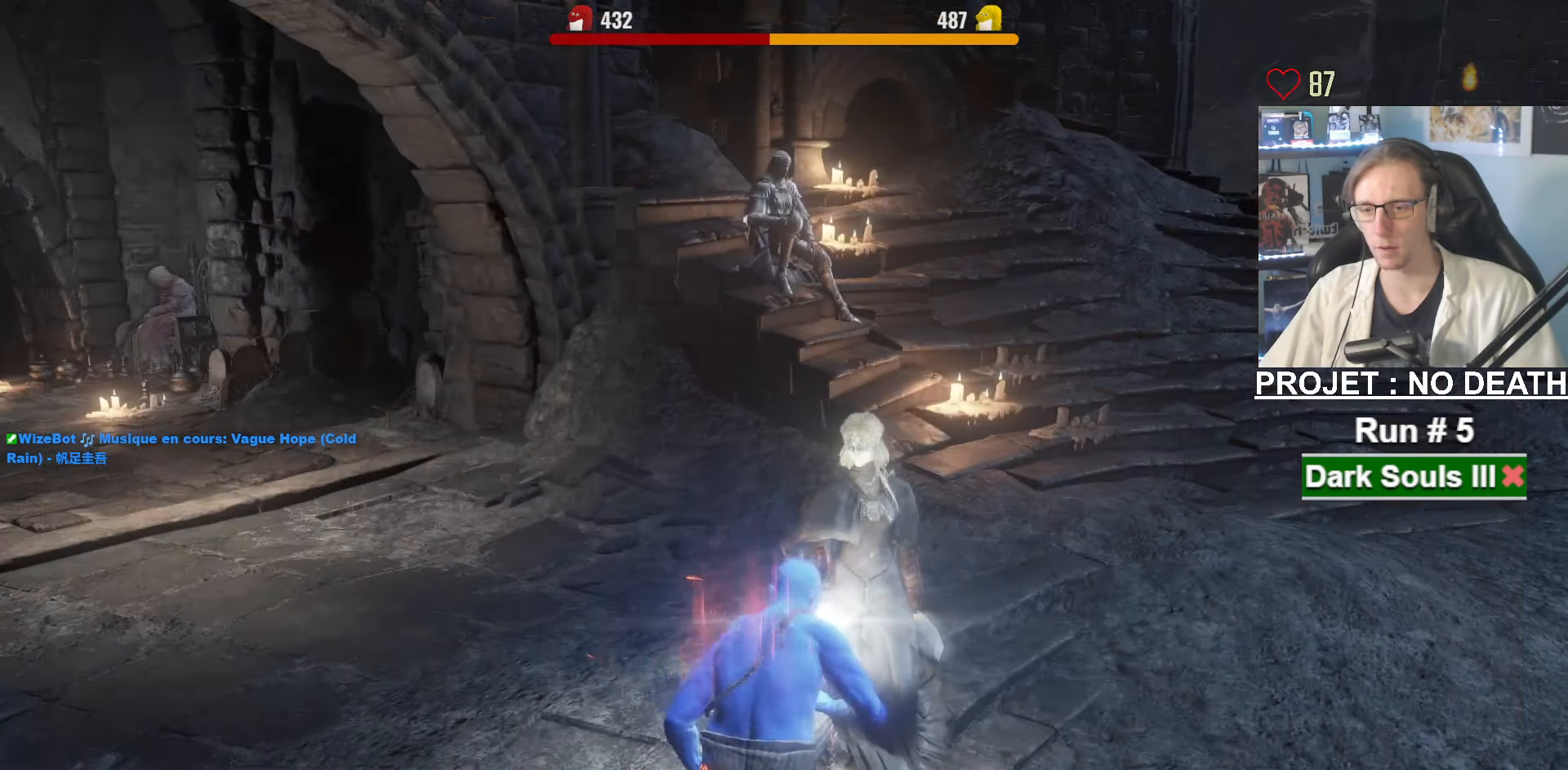
{"keys": ["q", "space", "z"], "mouse": [], "events": [[33, "a", "up"], [216, "q", "down"]]}
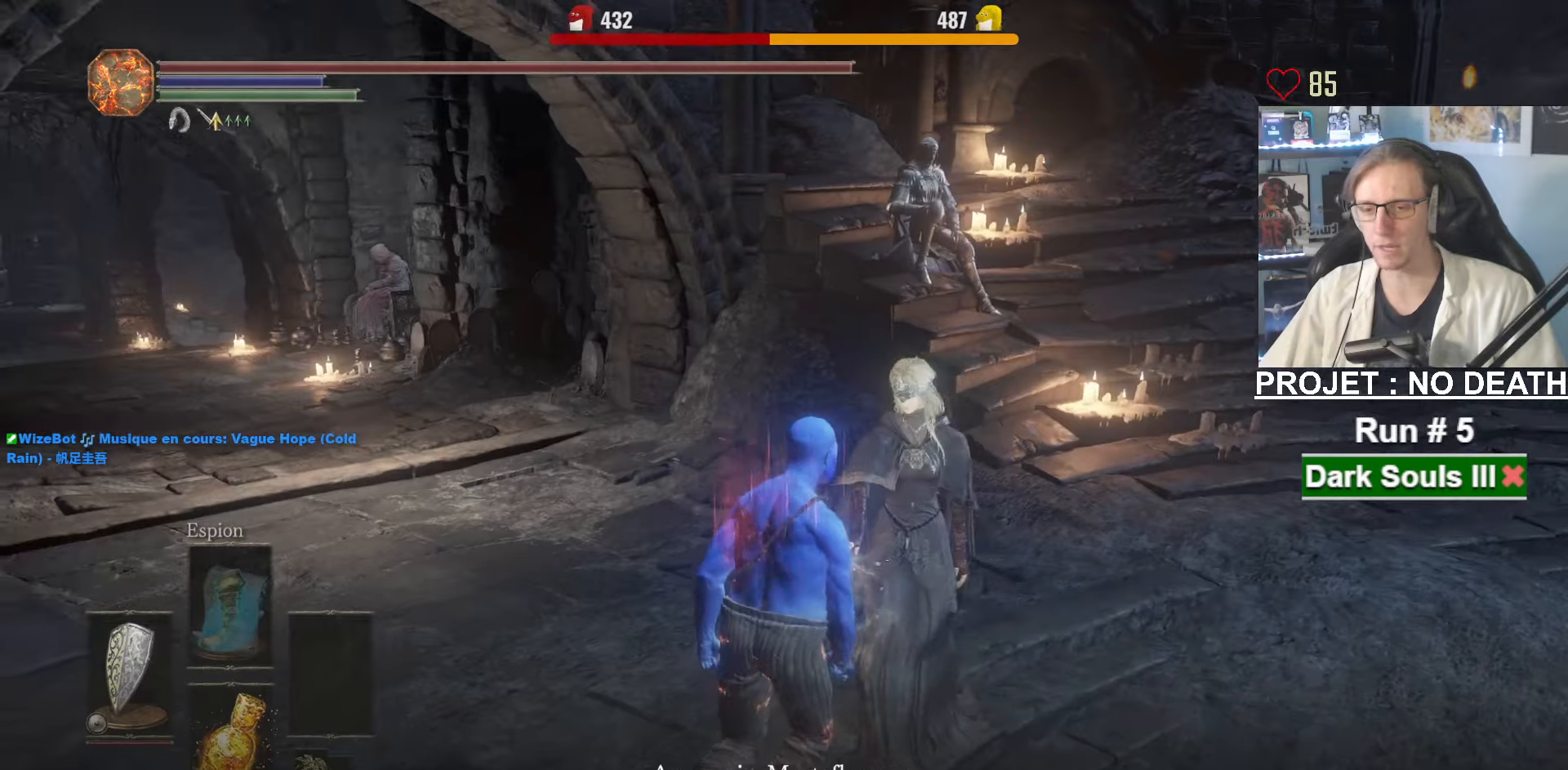
{"keys": ["q", "space", "z"], "mouse": [], "events": []}